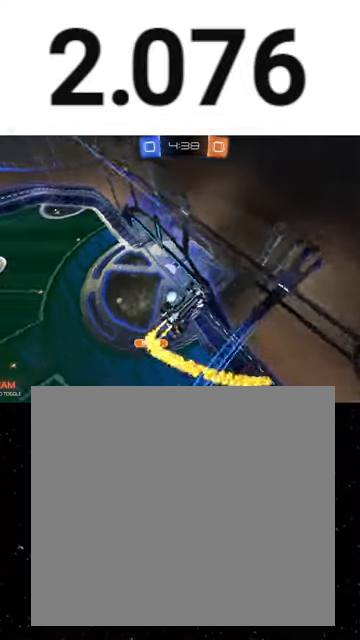
Gameplay with a controller (Xbox layout); each line is a JSON object with the inputs held at the frame after it. "events" lists button and stick changes between this image and that frame as [ms after this image, input, new state], when the widget could be followed in between. Not read: right_stick.
{"buttons": ["R2"], "left_stick": "down", "events": [[200, "left_stick", "up"], [233, "A", "down"], [267, "A", "up"], [333, "A", "down"], [367, "left_stick", "down"], [433, "A", "up"], [433, "R1", "up"]]}
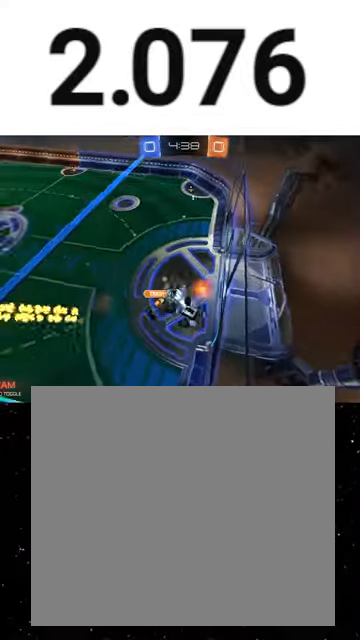
{"buttons": ["X", "R2"], "left_stick": "down-right", "events": [[67, "X", "down"], [100, "left_stick", "down-left"], [300, "left_stick", "down"], [433, "left_stick", "down-right"]]}
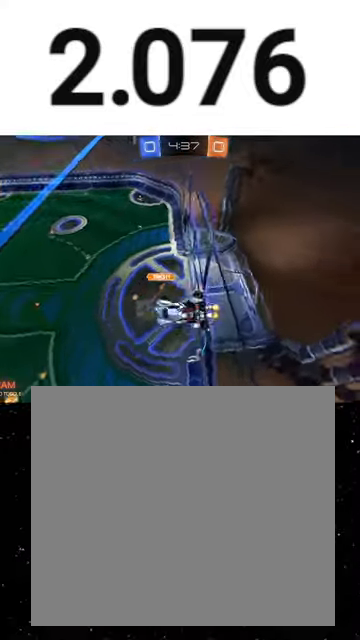
{"buttons": ["X", "L1", "R1", "R2"], "left_stick": "right", "events": [[67, "X", "up"], [233, "X", "down"], [267, "left_stick", "center"], [367, "X", "up"], [400, "L1", "down"], [400, "X", "down"], [467, "left_stick", "right"], [500, "R1", "down"]]}
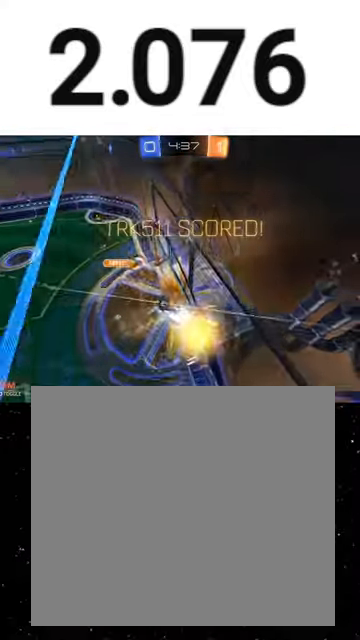
{"buttons": ["L1", "R2"], "left_stick": "center", "events": [[67, "Y", "down"], [167, "R1", "up"], [167, "Y", "up"], [233, "X", "up"], [400, "left_stick", "center"]]}
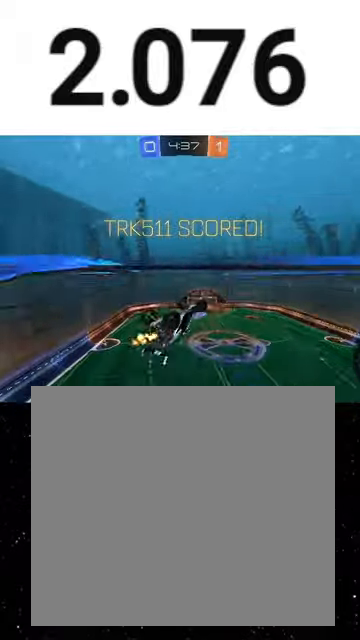
{"buttons": ["L1", "R2"], "left_stick": "up-left", "events": [[400, "left_stick", "up-left"]]}
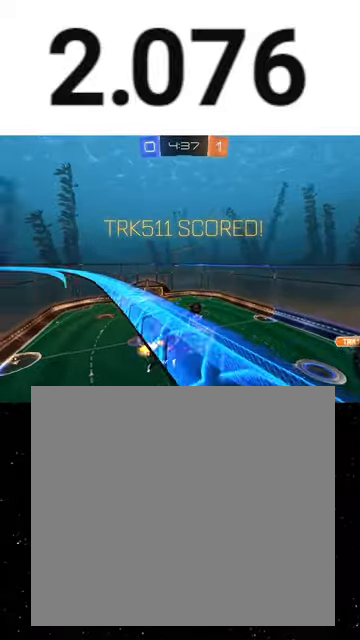
{"buttons": ["L1", "R2"], "left_stick": "center", "events": [[200, "left_stick", "center"]]}
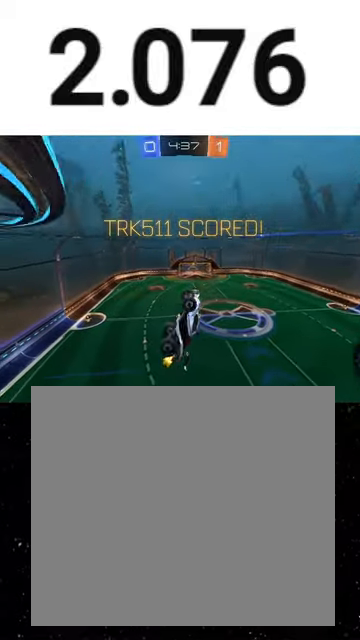
{"buttons": ["L1", "R2"], "left_stick": "up-right", "events": [[100, "left_stick", "up"], [467, "left_stick", "up-right"]]}
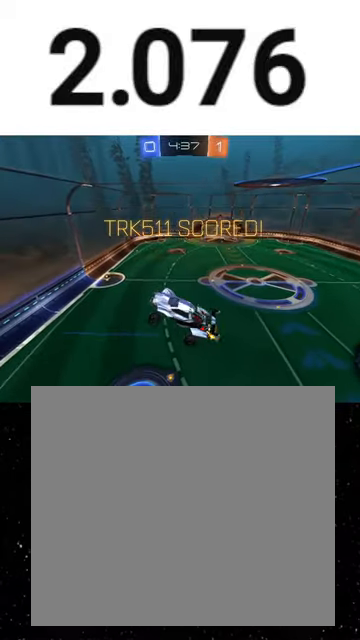
{"buttons": ["L1", "R2"], "left_stick": "right", "events": [[33, "left_stick", "right"]]}